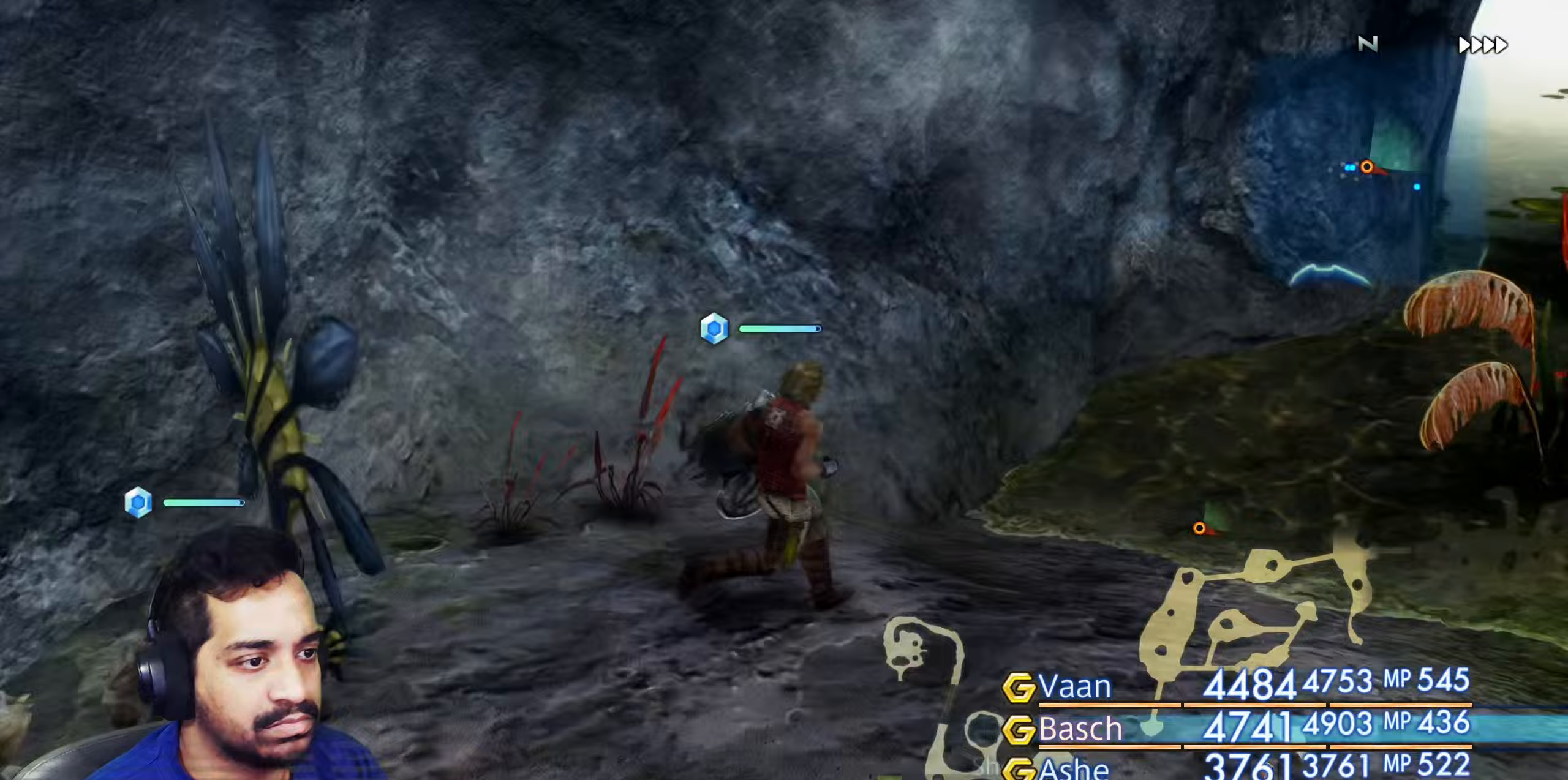
Gameplay with a controller (PlayStation layout); each line is a JSON object with the inputs held at the frame after it. "events" lists button and stick changes between this image and that frame as [ms after this image, input, new state], when the widget could be followed in between. Not read: L3 R3.
{"buttons": [], "left_stick": "up", "right_stick": "center", "events": [[133, "left_stick", "up"], [317, "right_stick", "center"]]}
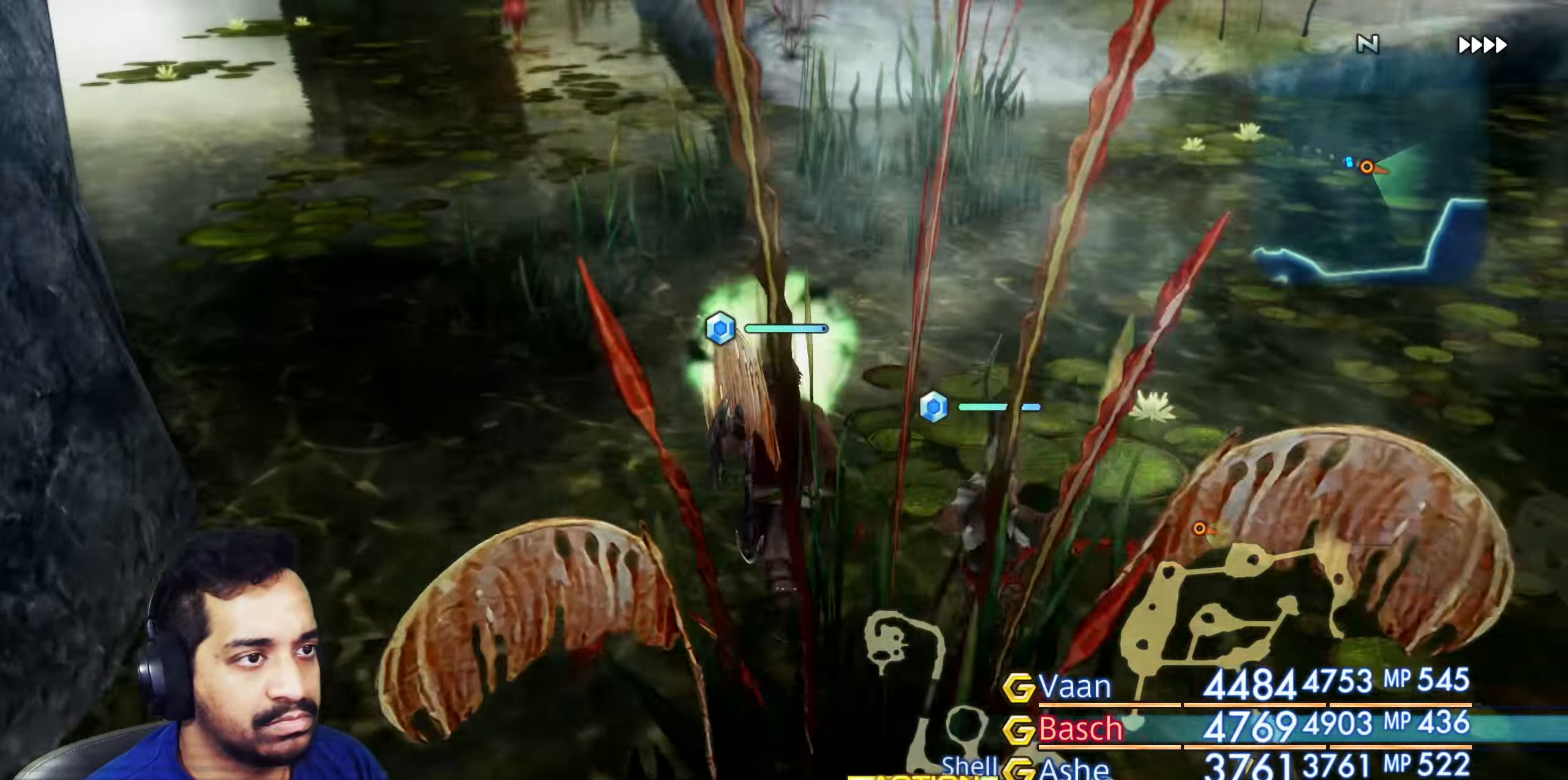
{"buttons": [], "left_stick": "up", "right_stick": "up", "events": [[200, "right_stick", "right"], [433, "right_stick", "up"]]}
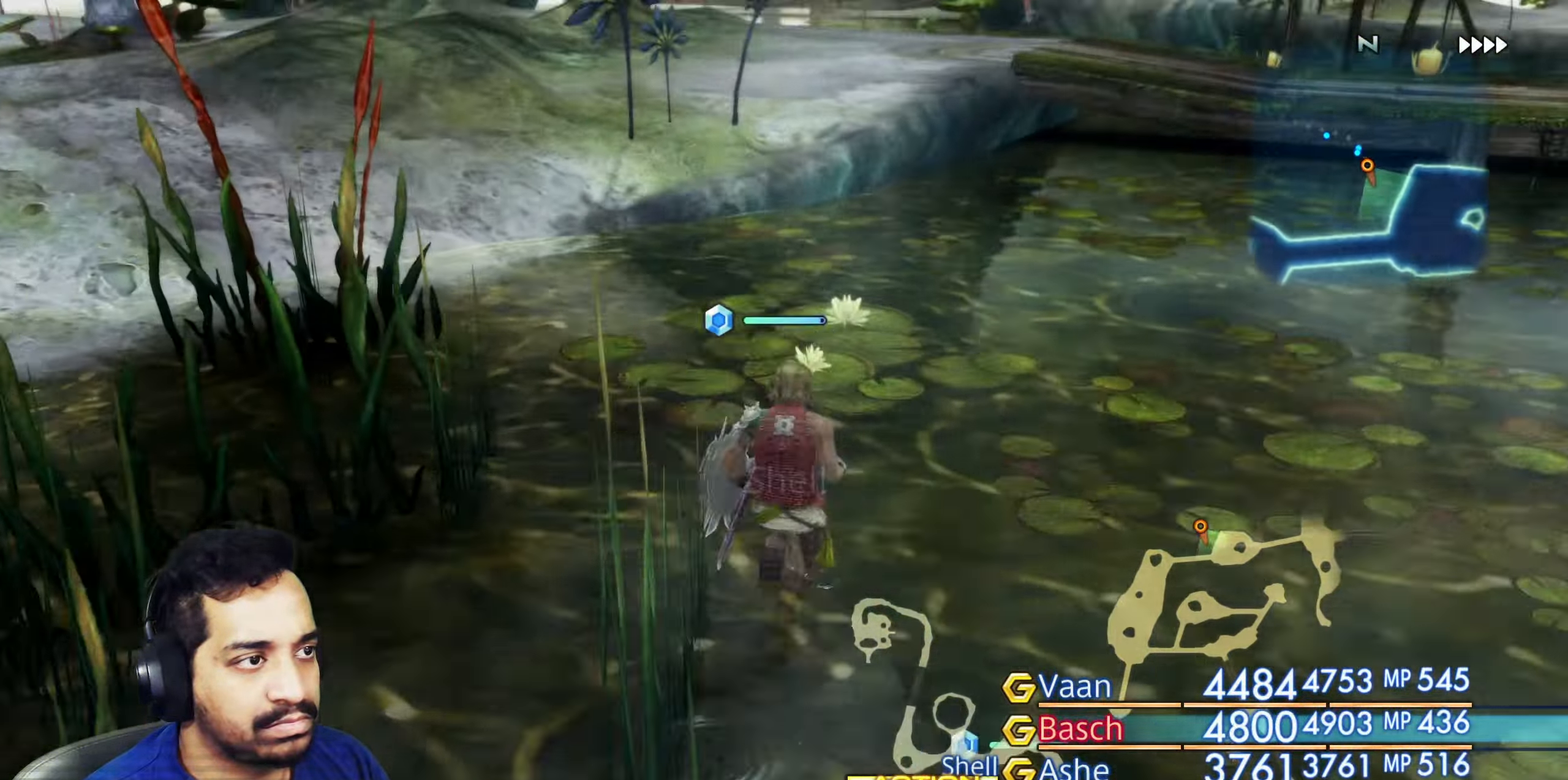
{"buttons": [], "left_stick": "up", "right_stick": "left", "events": [[133, "right_stick", "center"], [217, "right_stick", "left"]]}
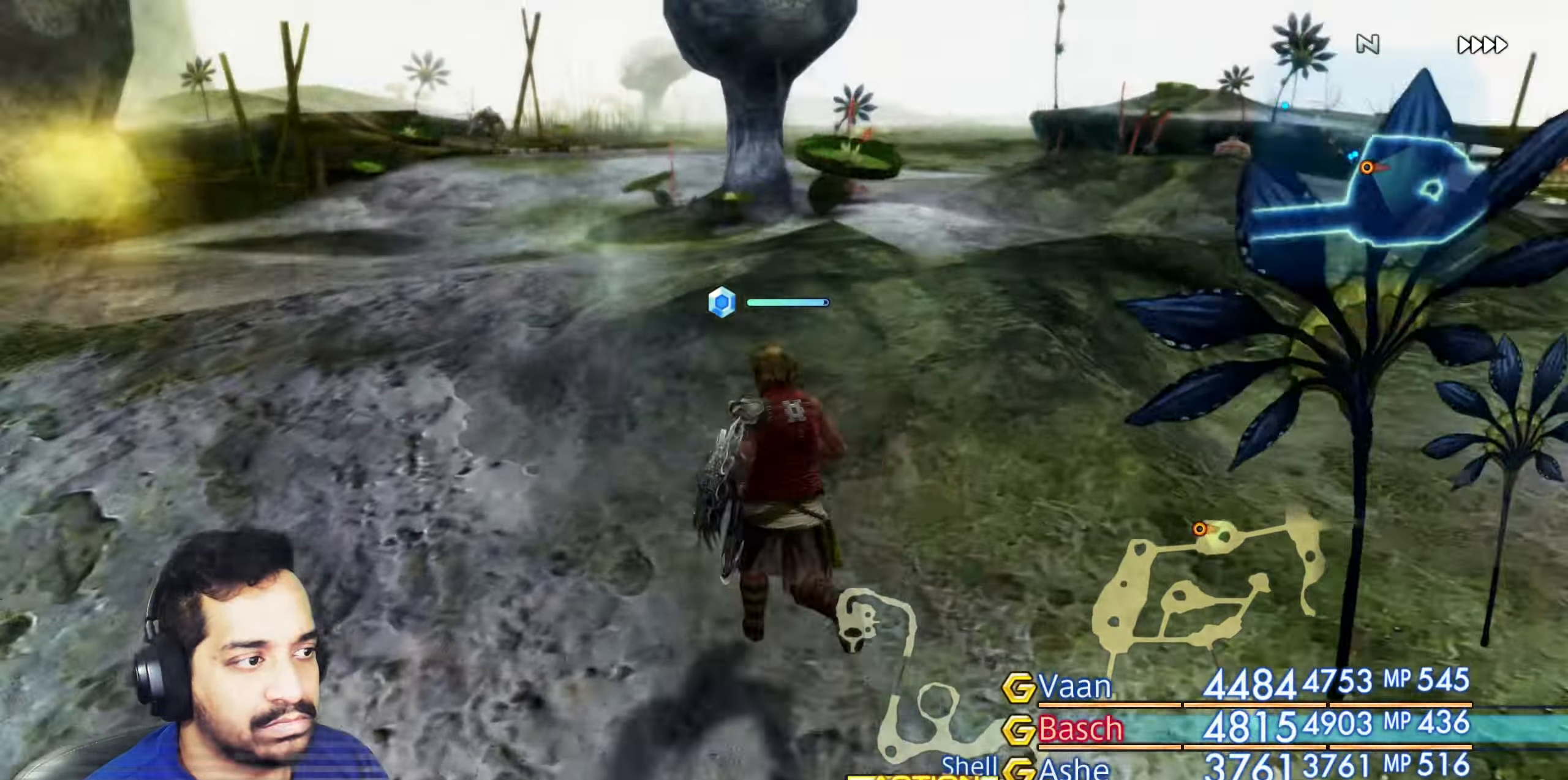
{"buttons": [], "left_stick": "up", "right_stick": "center", "events": [[83, "right_stick", "center"], [217, "right_stick", "left"], [383, "right_stick", "center"]]}
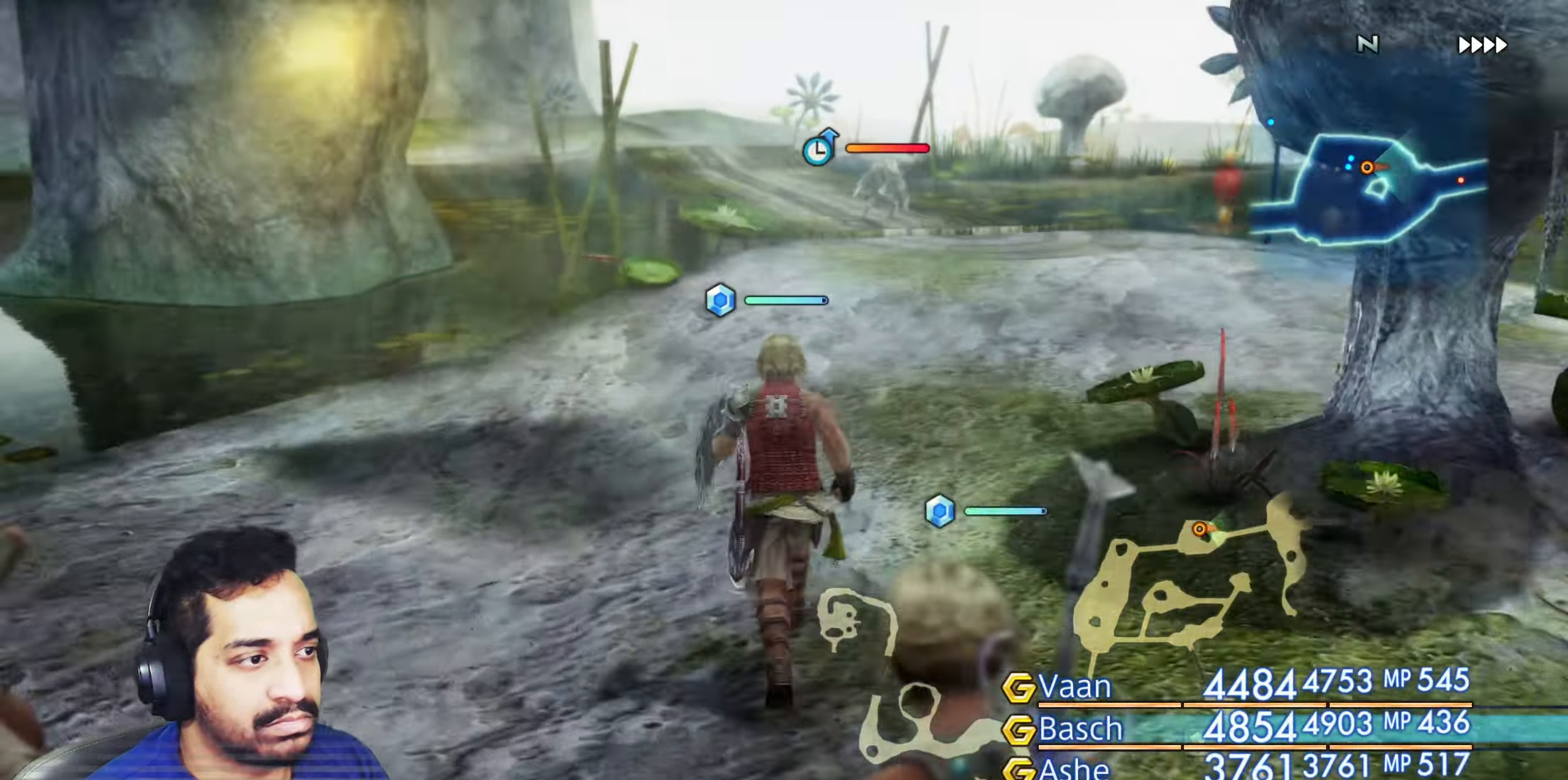
{"buttons": [], "left_stick": "up", "right_stick": "center", "events": []}
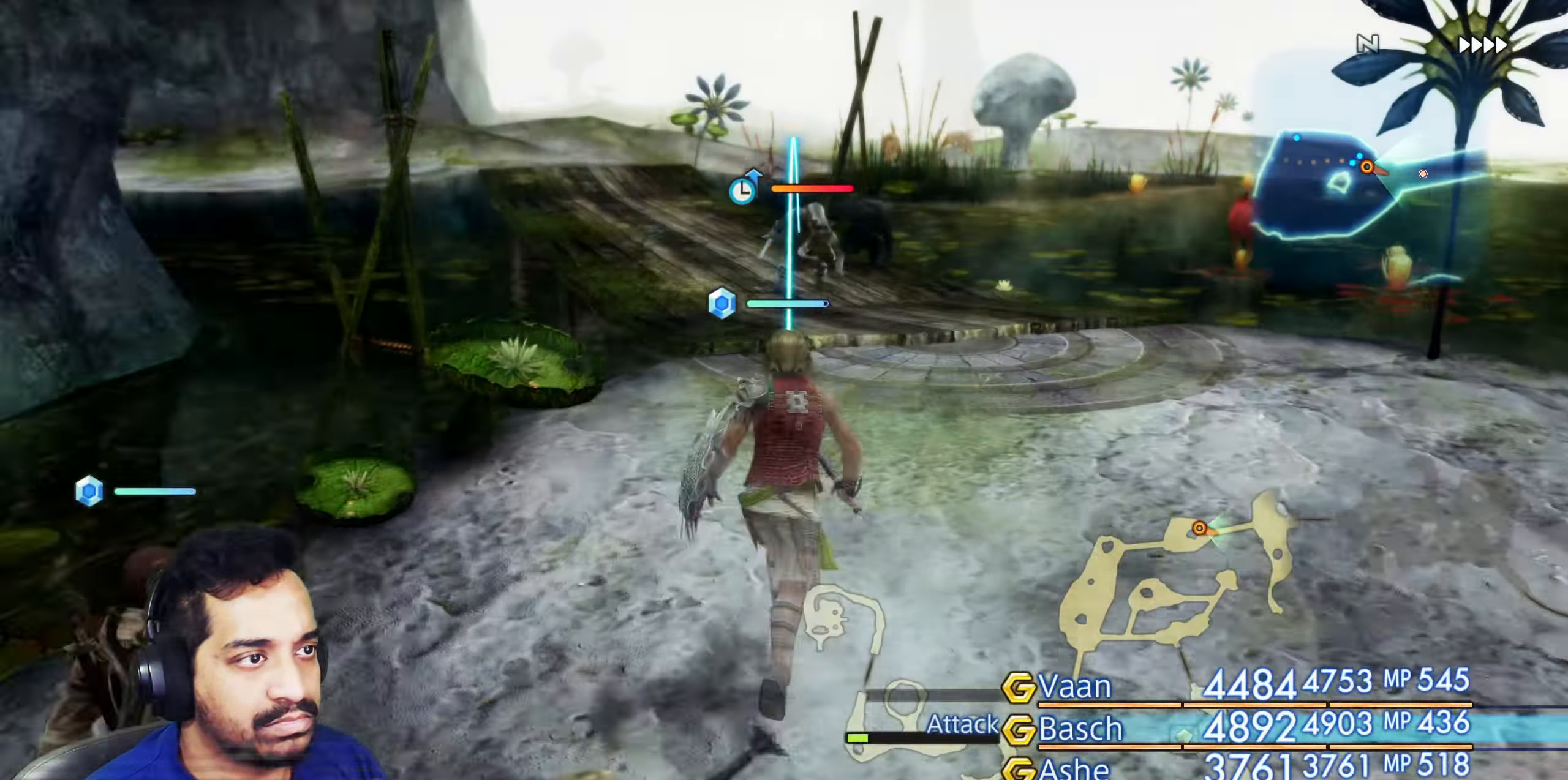
{"buttons": [], "left_stick": "up", "right_stick": "left"}
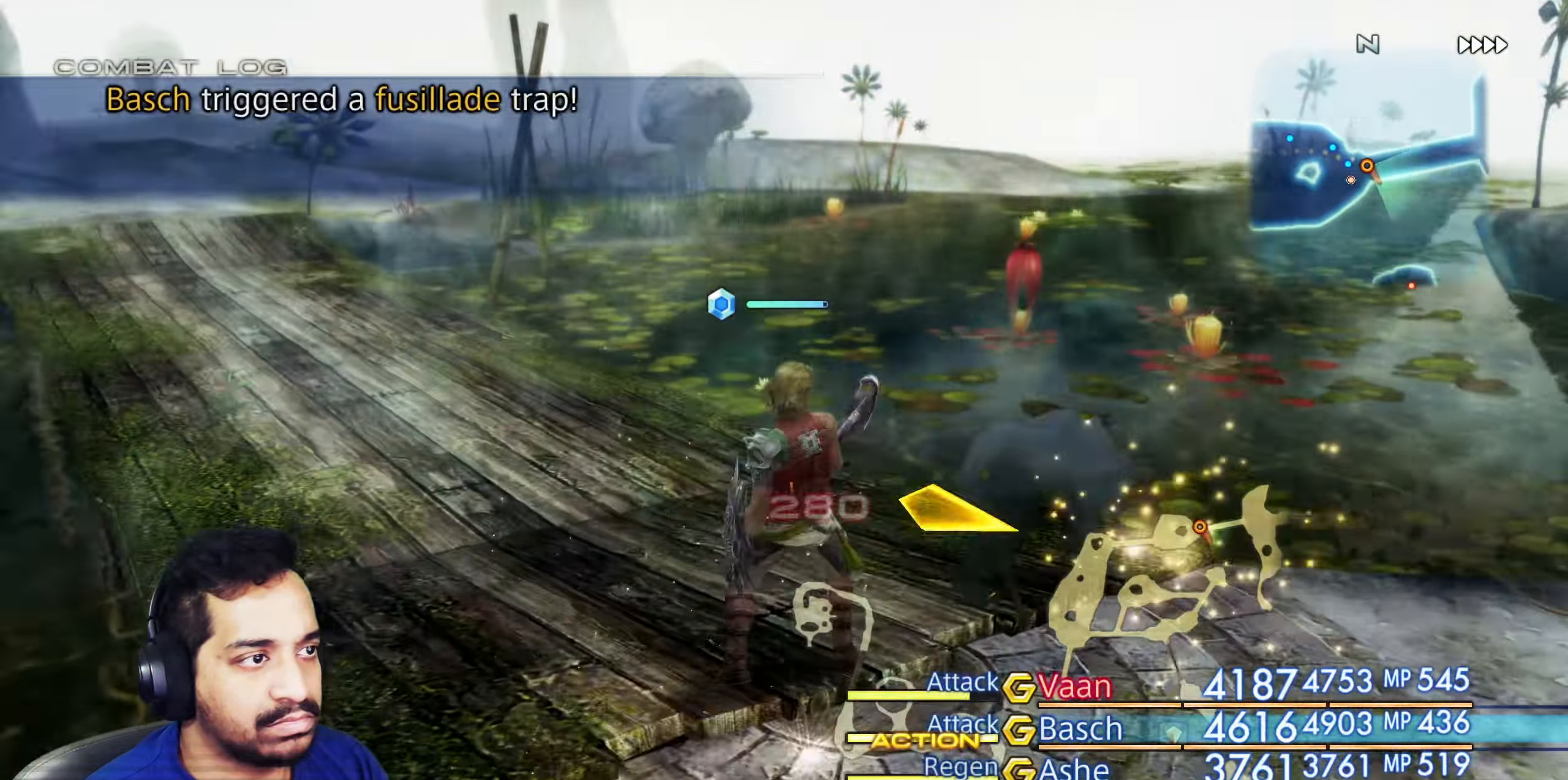
{"buttons": [], "left_stick": "center", "right_stick": "left", "events": [[117, "left_stick", "center"]]}
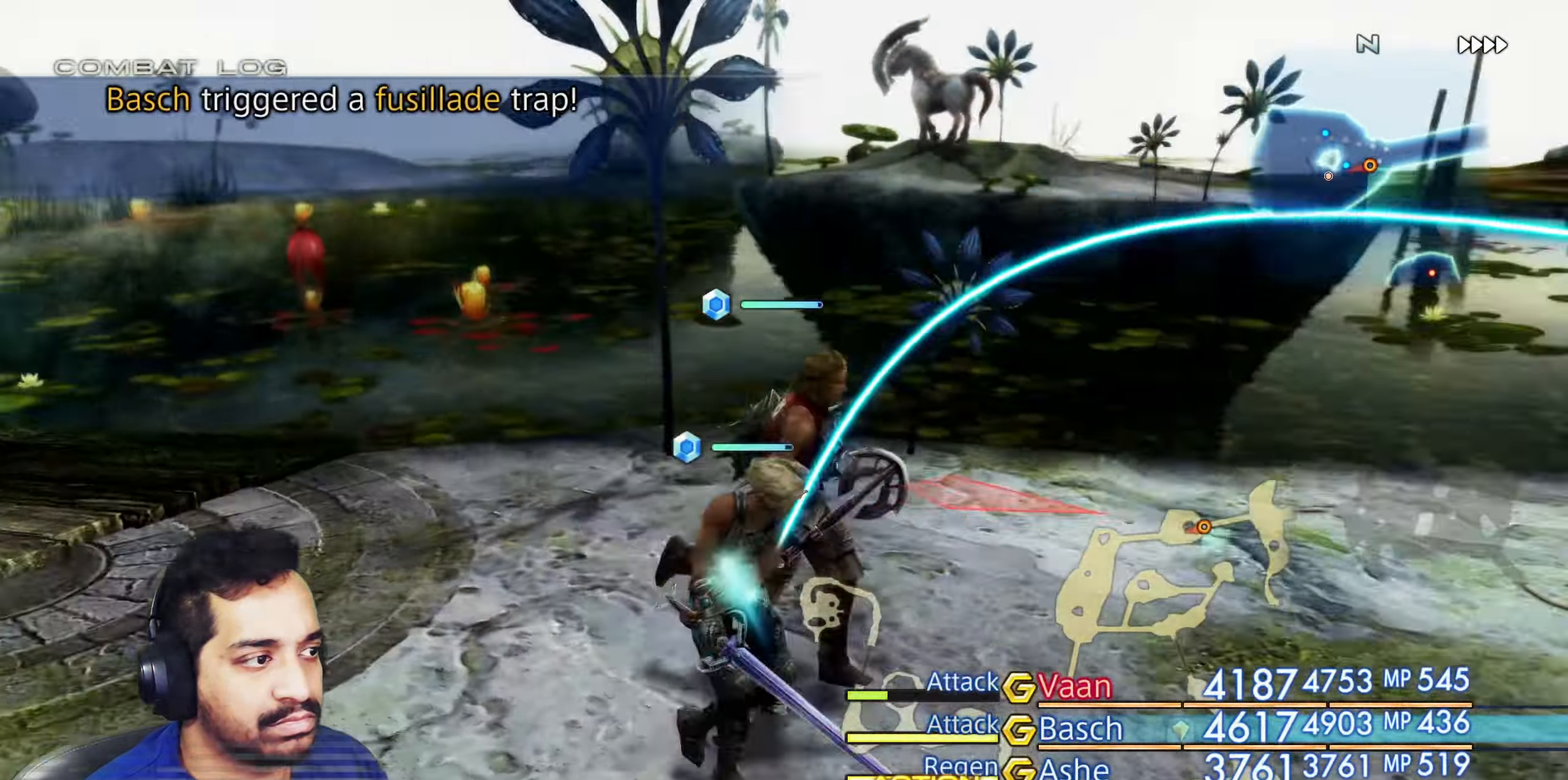
{"buttons": [], "left_stick": "center", "right_stick": "center"}
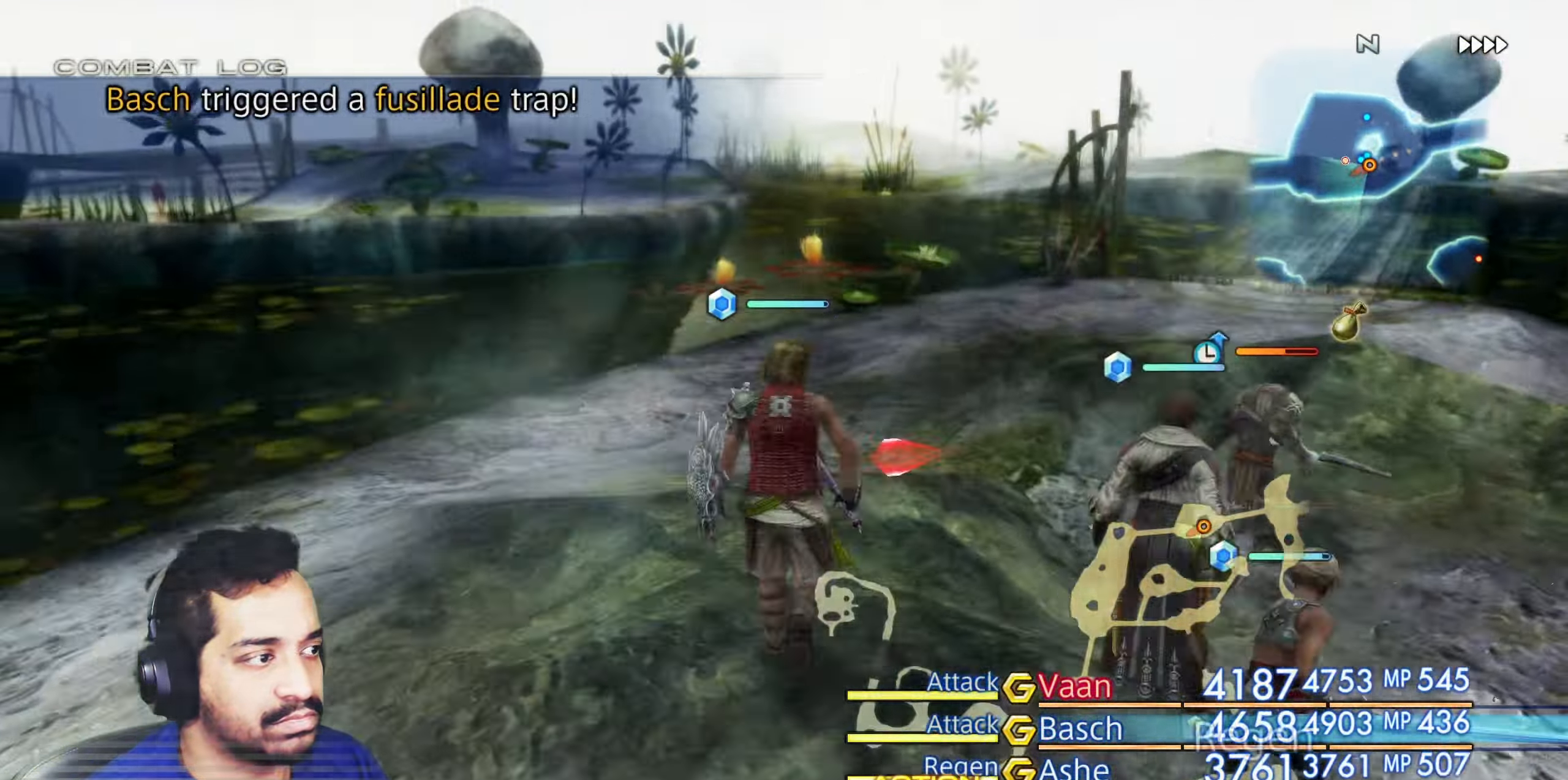
{"buttons": [], "left_stick": "center", "right_stick": "right", "events": [[267, "right_stick", "right"]]}
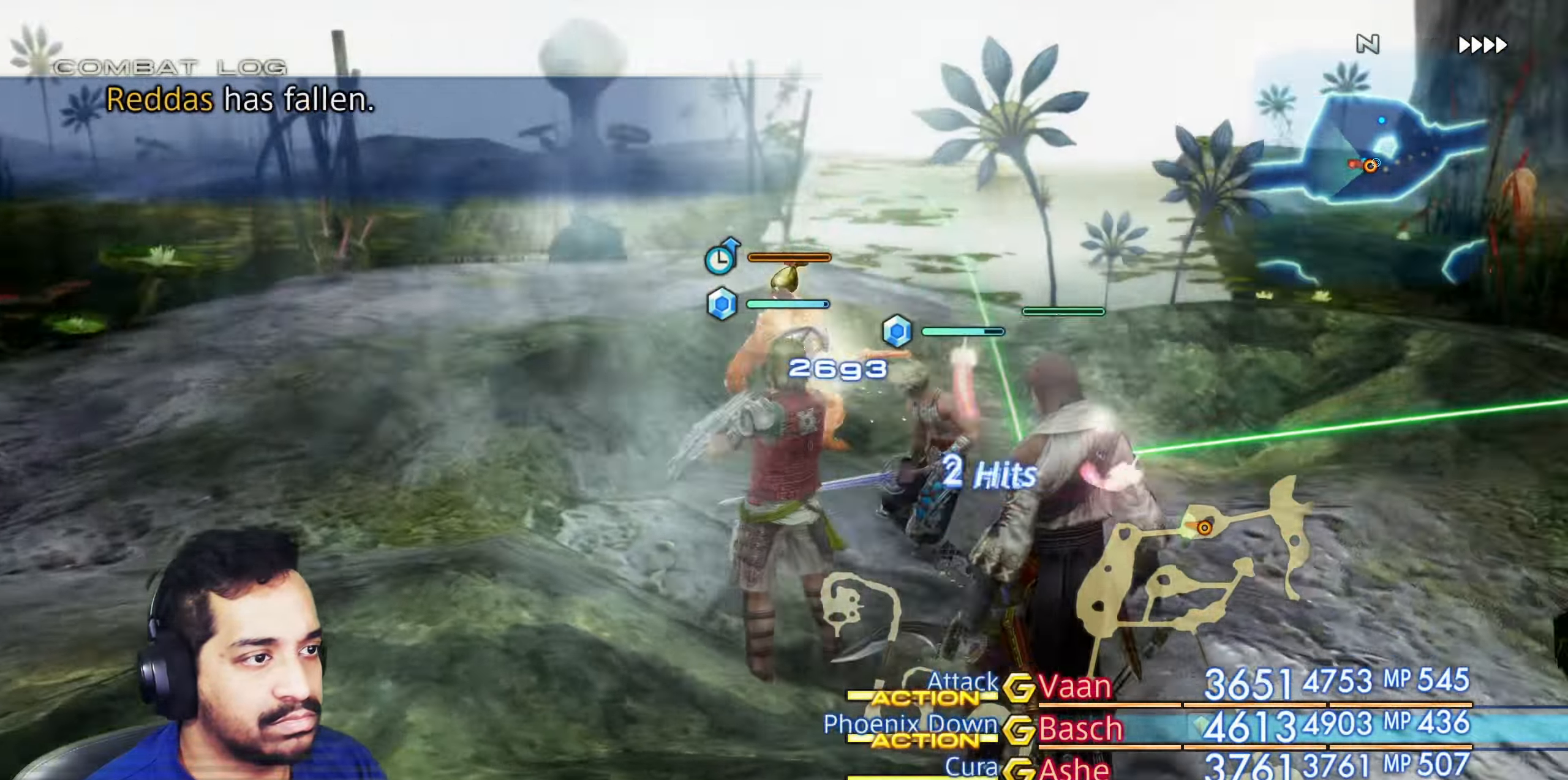
{"buttons": [], "left_stick": "center", "right_stick": "center", "events": [[233, "right_stick", "center"]]}
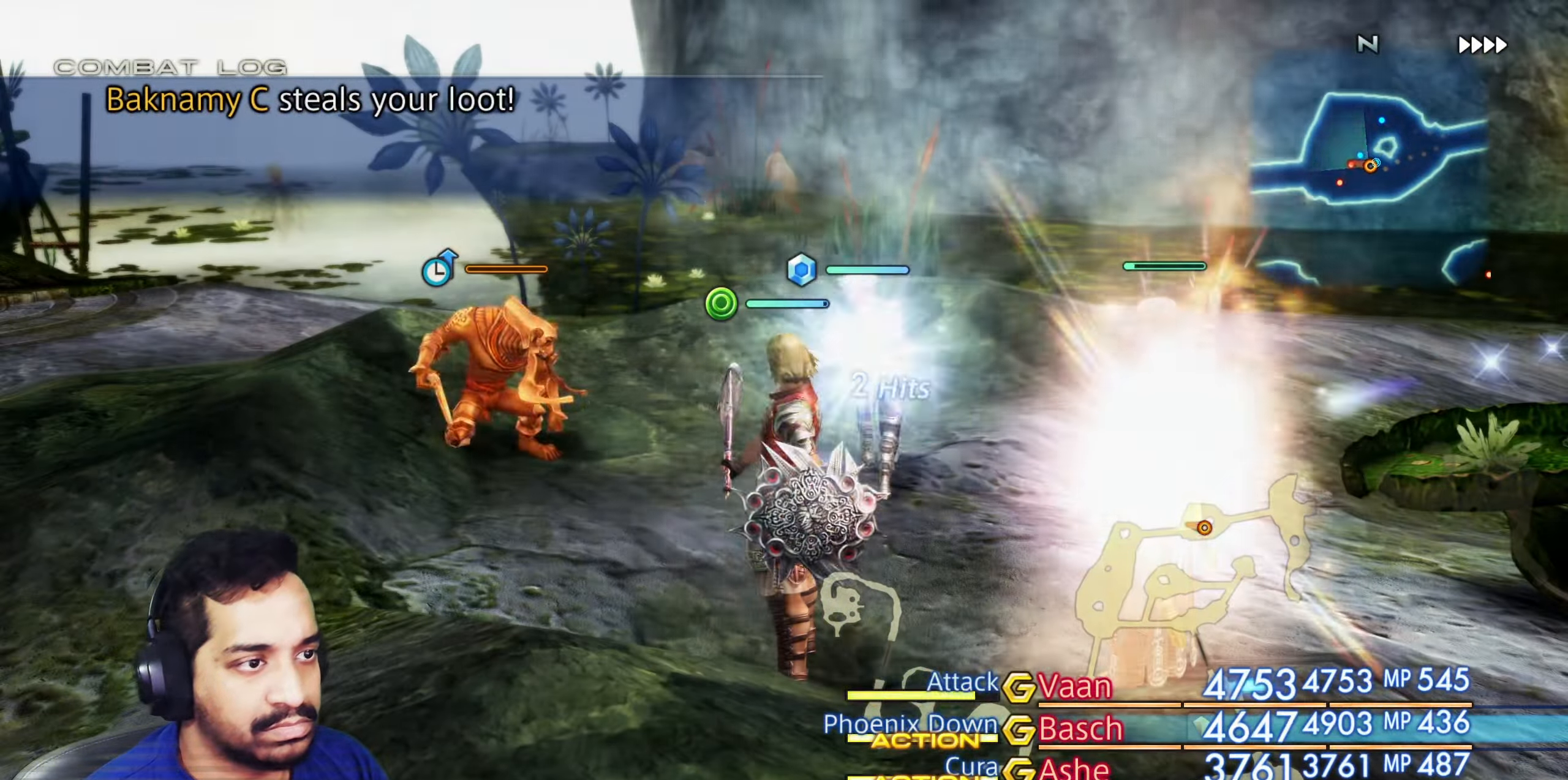
{"buttons": [], "left_stick": "center", "right_stick": "center", "events": []}
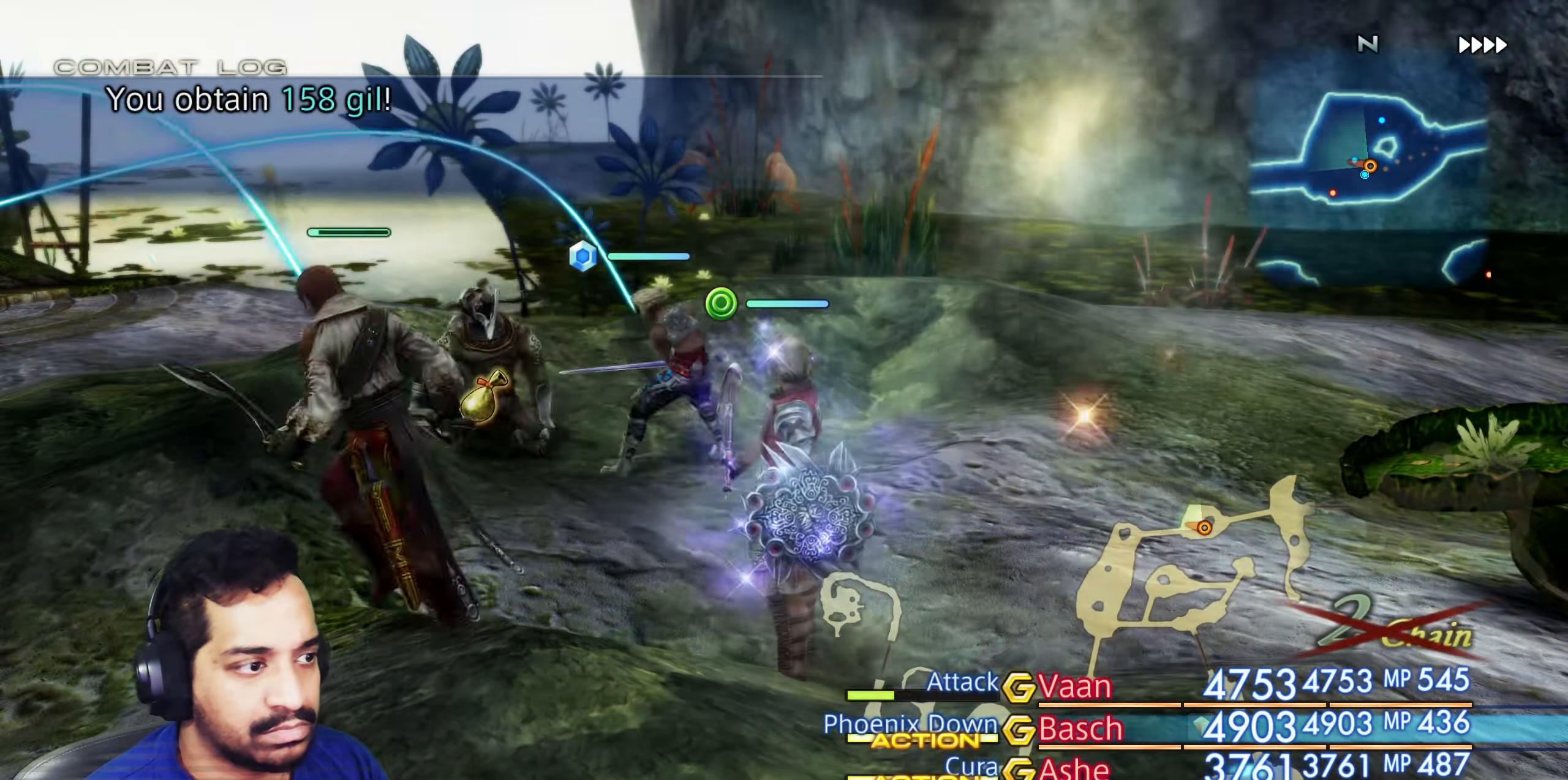
{"buttons": [], "left_stick": "center", "right_stick": "center", "events": [[217, "left_stick", "up-left"], [350, "left_stick", "center"]]}
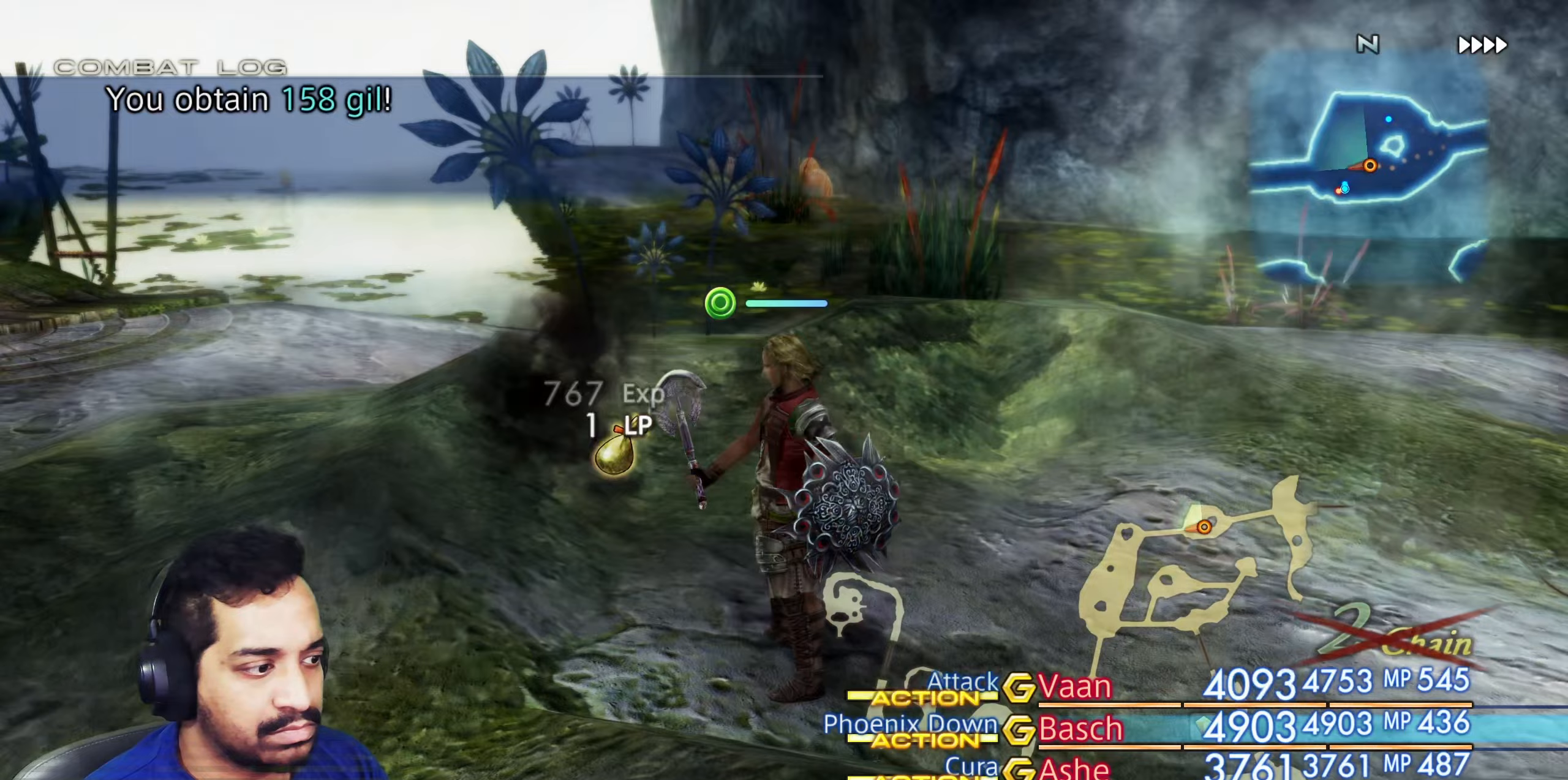
{"buttons": [], "left_stick": "up-left", "right_stick": "left", "events": [[150, "right_stick", "down-left"], [283, "right_stick", "left"], [383, "left_stick", "up-left"]]}
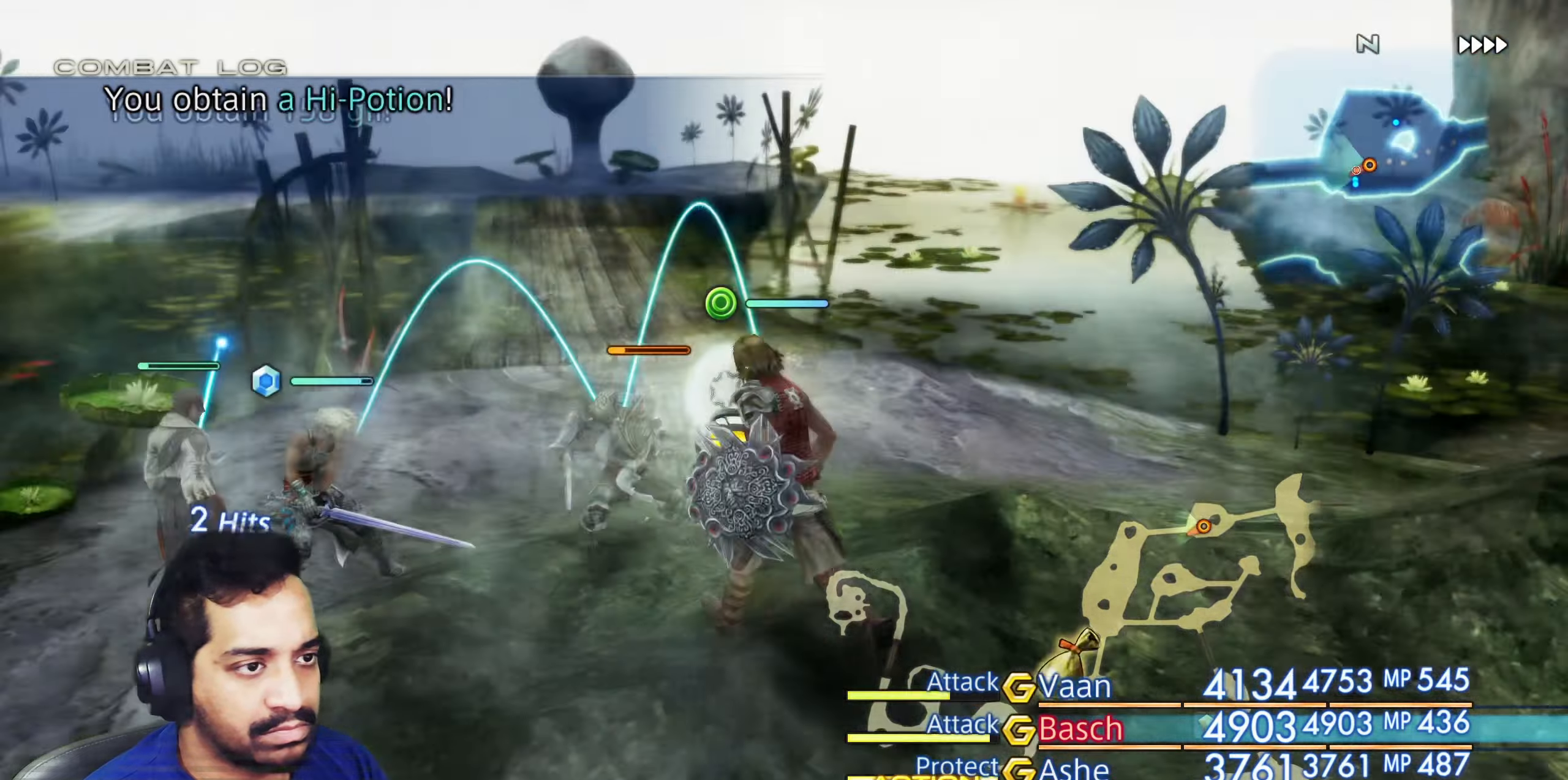
{"buttons": [], "left_stick": "center", "right_stick": "center", "events": [[33, "left_stick", "up-right"], [183, "left_stick", "center"], [400, "right_stick", "center"]]}
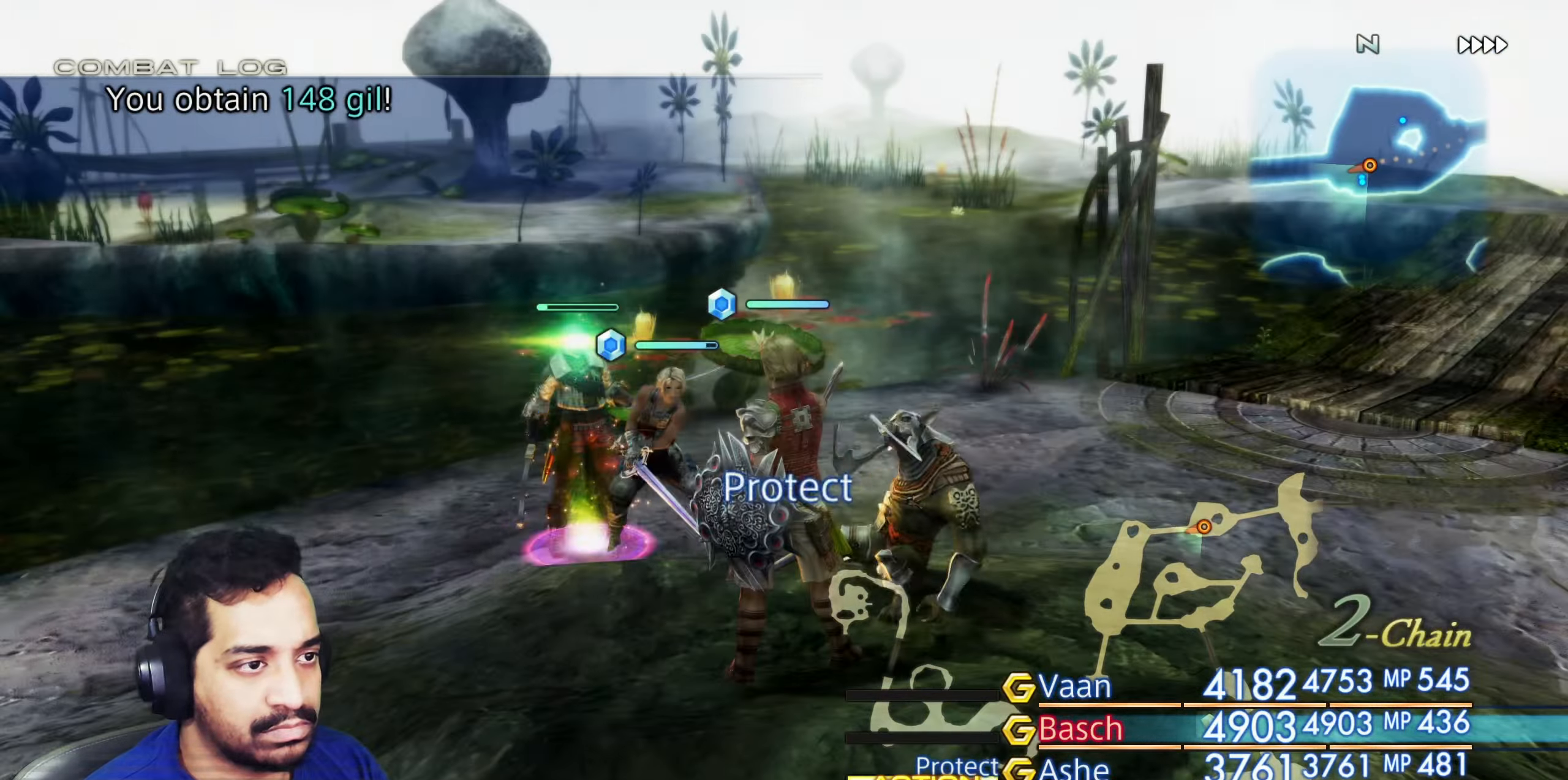
{"buttons": [], "left_stick": "center", "right_stick": "left", "events": [[117, "right_stick", "left"], [167, "left_stick", "up-left"], [250, "left_stick", "up"], [433, "left_stick", "center"]]}
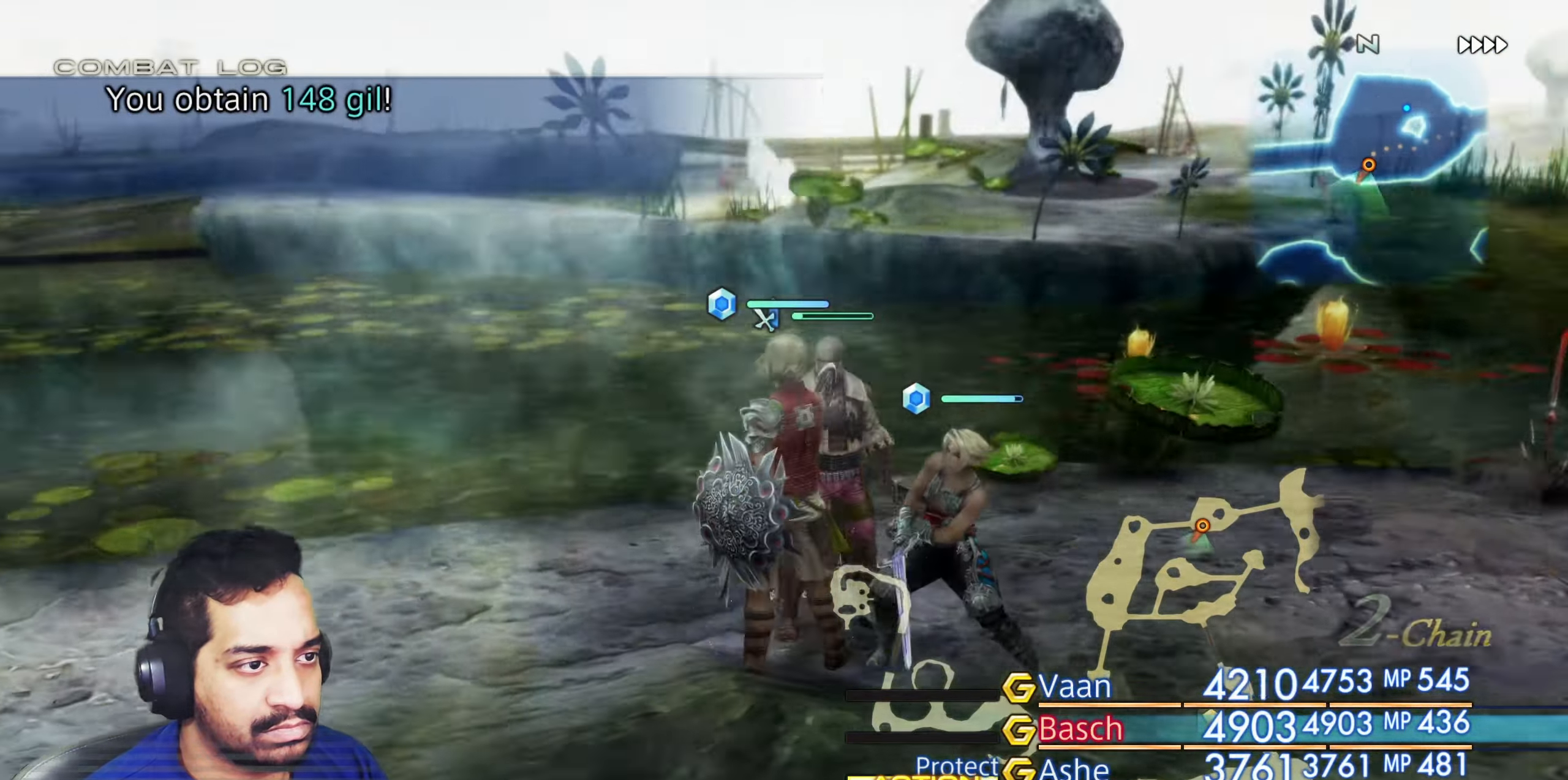
{"buttons": [], "left_stick": "down", "right_stick": "left", "events": [[333, "right_stick", "center"], [417, "right_stick", "left"], [500, "left_stick", "down"]]}
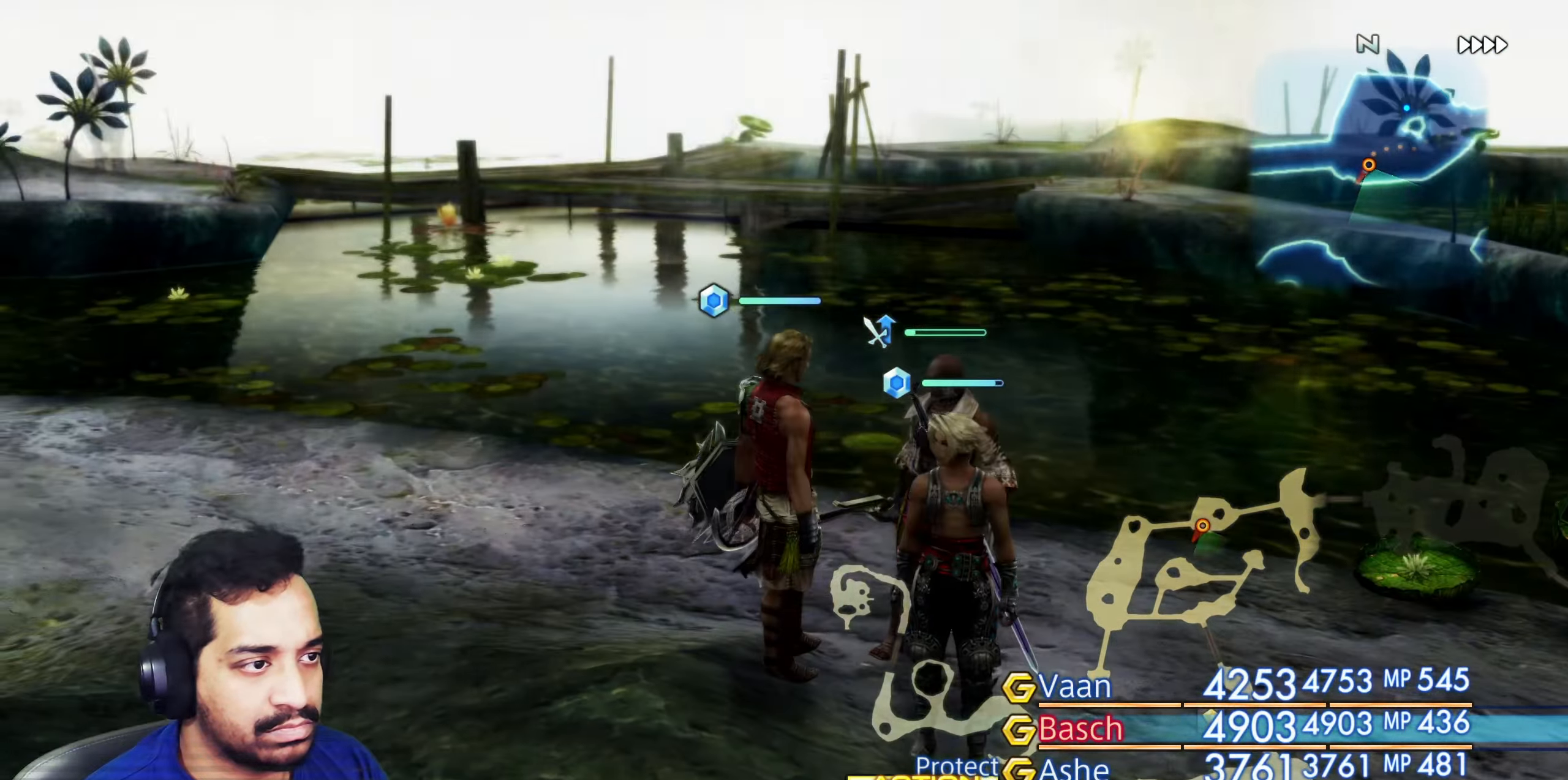
{"buttons": [], "left_stick": "center", "right_stick": "center", "events": [[167, "left_stick", "left"], [267, "right_stick", "center"], [283, "left_stick", "up"], [417, "left_stick", "center"]]}
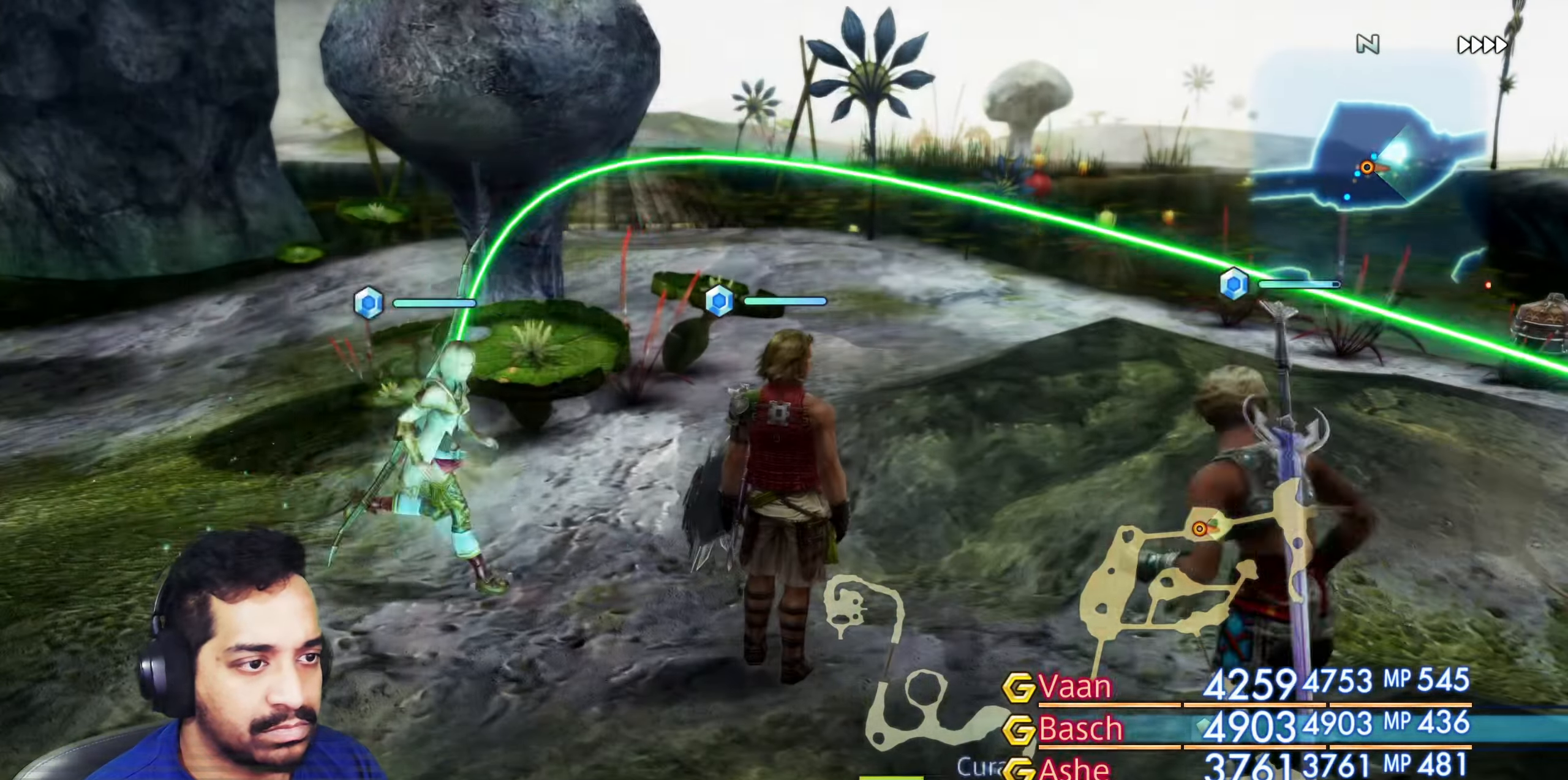
{"buttons": ["L2"], "left_stick": "center", "right_stick": "center", "events": [[183, "TRIANGLE", "down"], [300, "TRIANGLE", "up"], [450, "L2", "down"]]}
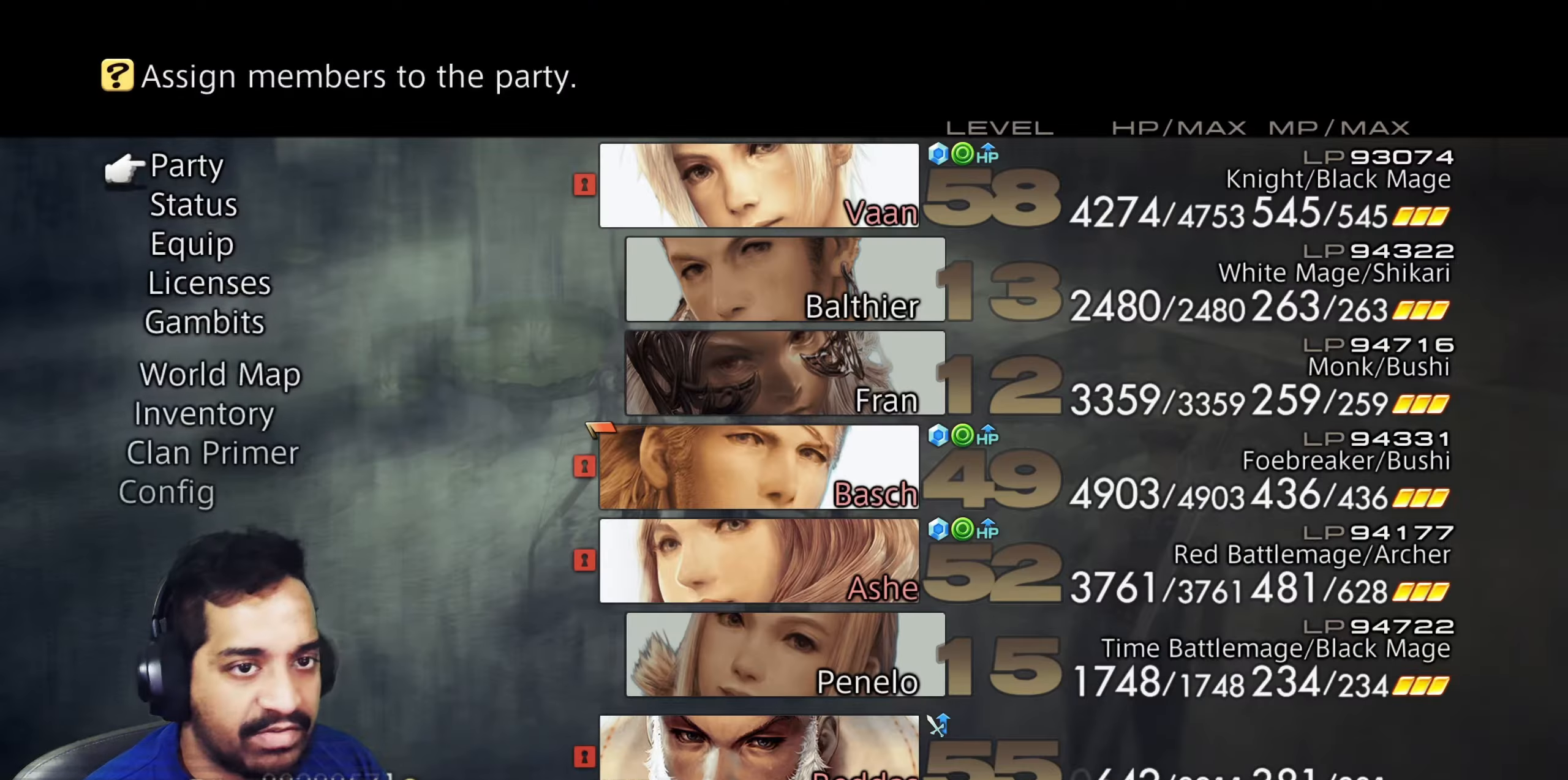
{"buttons": ["L2"], "left_stick": "center", "right_stick": "center", "events": [[17, "DPAD_DOWN", "down"], [83, "DPAD_DOWN", "up"], [183, "DPAD_DOWN", "down"], [250, "DPAD_DOWN", "up"], [317, "DPAD_DOWN", "down"], [417, "DPAD_DOWN", "up"]]}
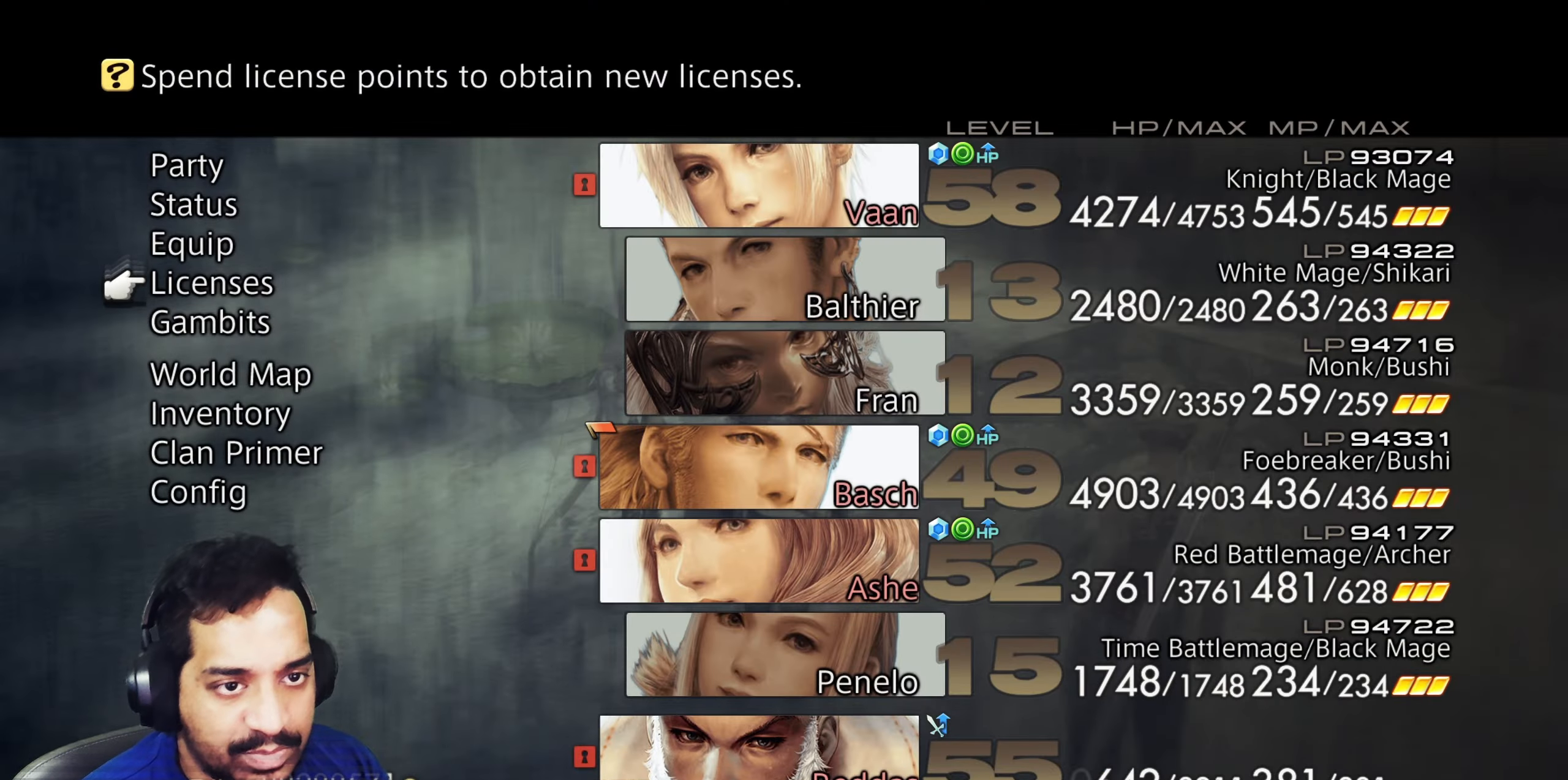
{"buttons": [], "left_stick": "center", "right_stick": "center", "events": [[50, "CROSS", "down"], [150, "CROSS", "up"], [183, "L2", "up"], [317, "DPAD_DOWN", "down"], [400, "DPAD_DOWN", "up"]]}
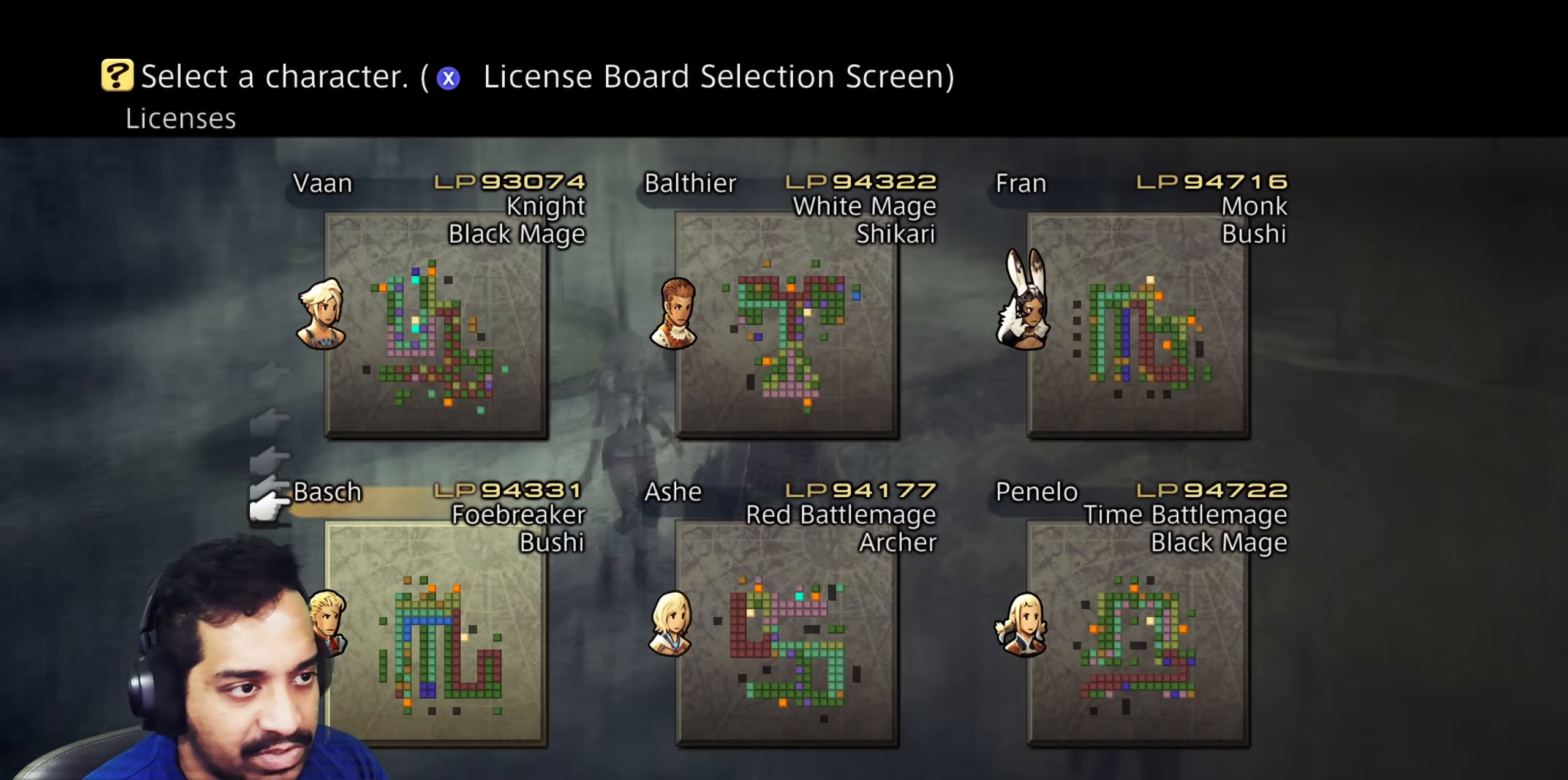
{"buttons": [], "left_stick": "center", "right_stick": "center", "events": [[350, "CIRCLE", "down"], [433, "CIRCLE", "up"]]}
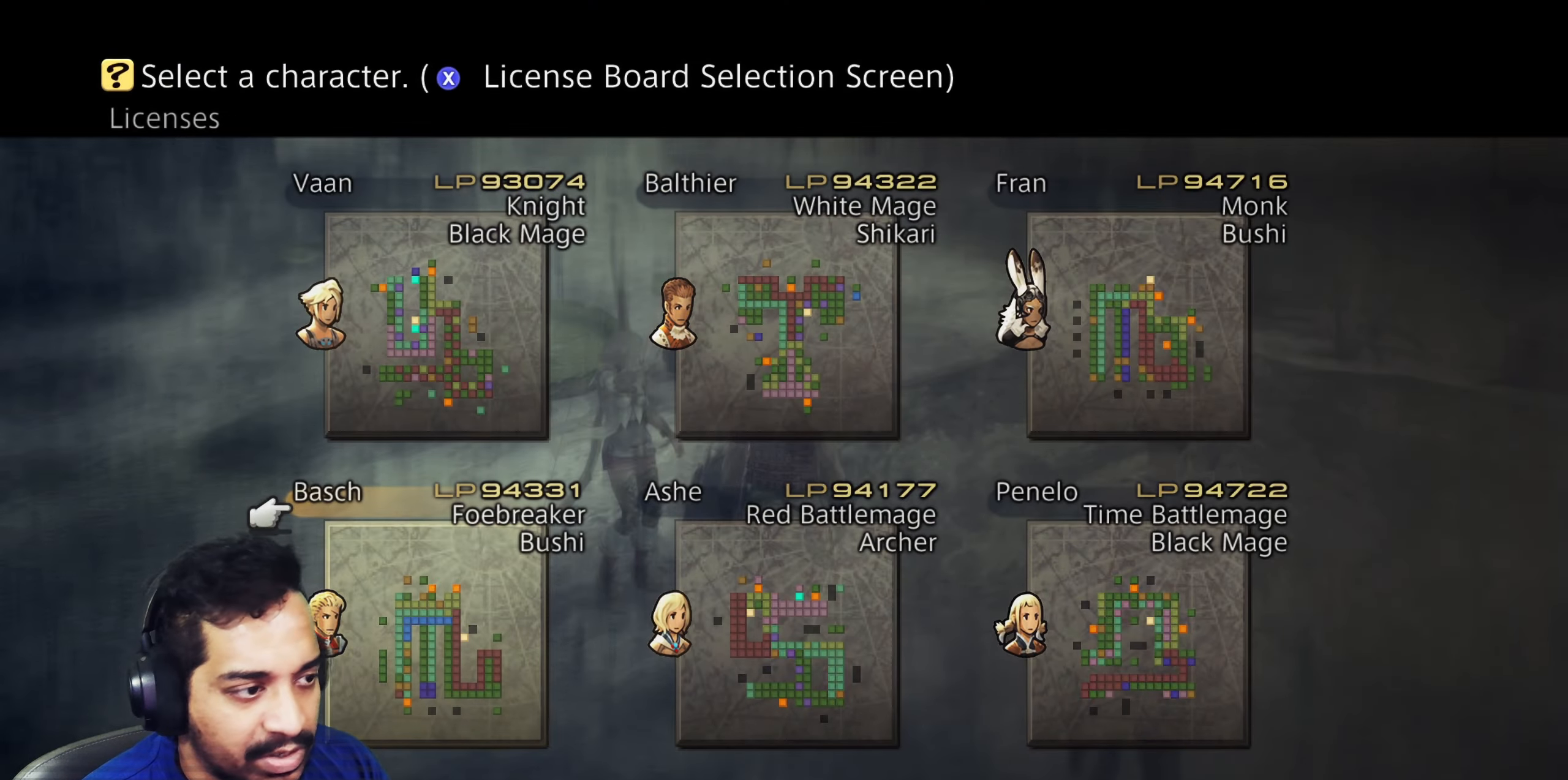
{"buttons": ["CIRCLE"], "left_stick": "up", "right_stick": "center", "events": [[33, "CIRCLE", "down"], [83, "CIRCLE", "up"], [117, "left_stick", "up"], [183, "CIRCLE", "down"], [250, "CIRCLE", "up"], [300, "L2", "down"], [333, "CIRCLE", "down"], [350, "L2", "up"], [400, "CIRCLE", "up"], [467, "CIRCLE", "down"]]}
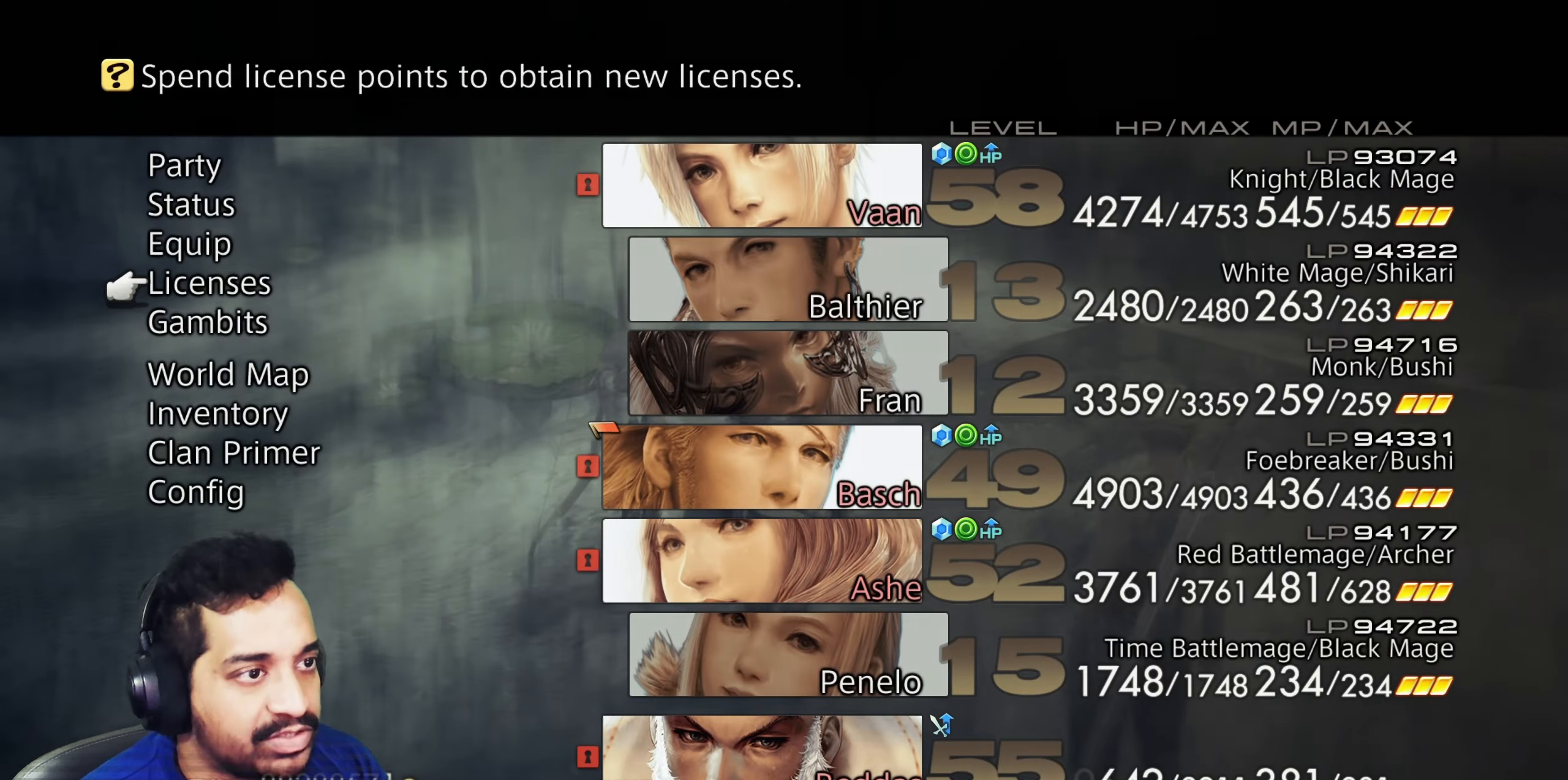
{"buttons": [], "left_stick": "up", "right_stick": "center", "events": [[67, "CIRCLE", "up"], [117, "CIRCLE", "down"], [233, "CIRCLE", "up"]]}
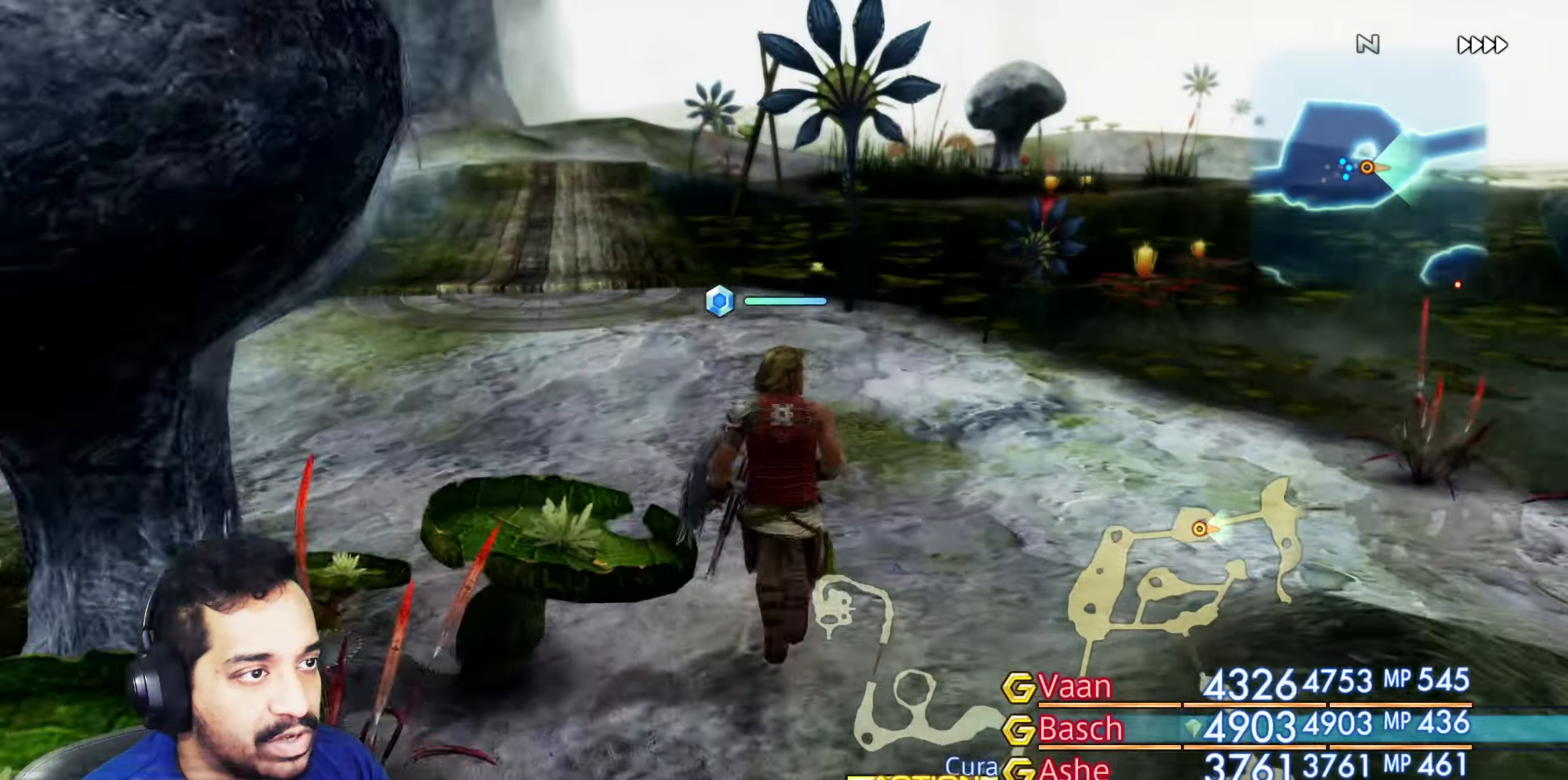
{"buttons": [], "left_stick": "up", "right_stick": "center", "events": [[100, "right_stick", "left"], [233, "right_stick", "center"]]}